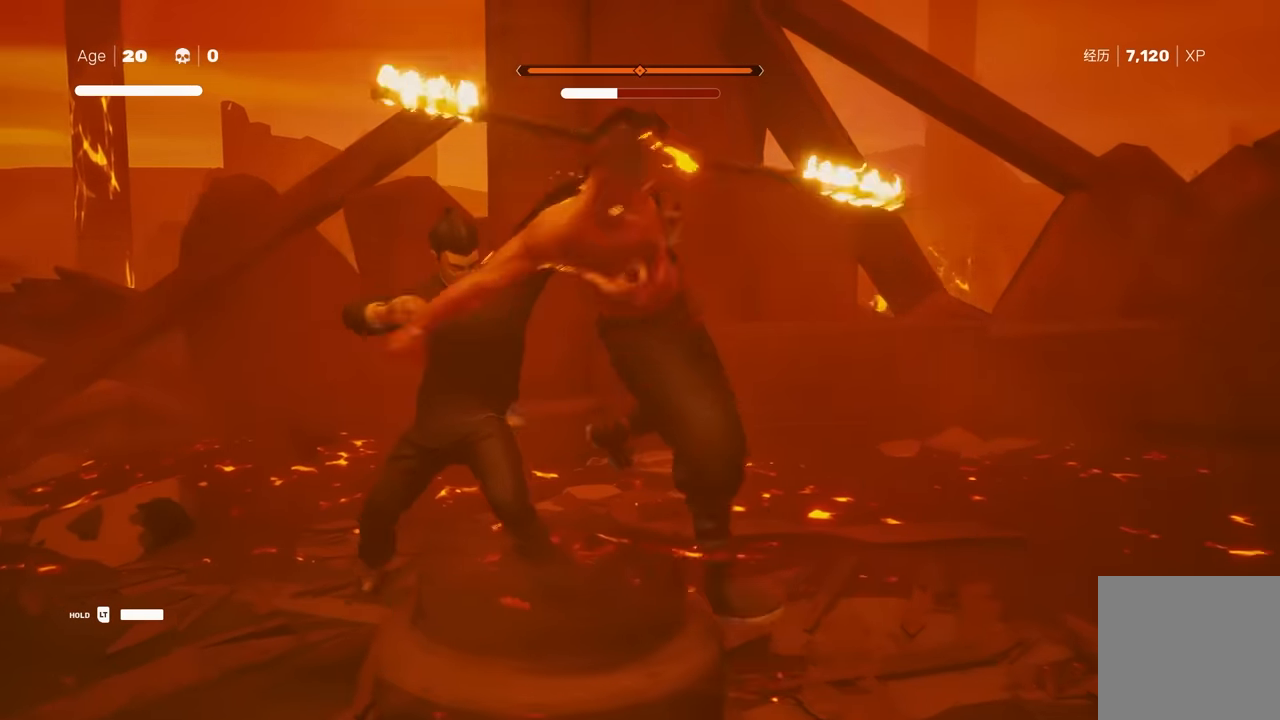
Gameplay with a controller (Xbox layout); each line is a JSON object with the inputs held at the frame after it. "events" lists button and stick changes between this image and that frame as [ms after this image, input, new state], when the widget could be followed in between. Not read: L2.
{"buttons": [], "left_stick": "center", "right_stick": "right", "events": [[267, "right_stick", "right"]]}
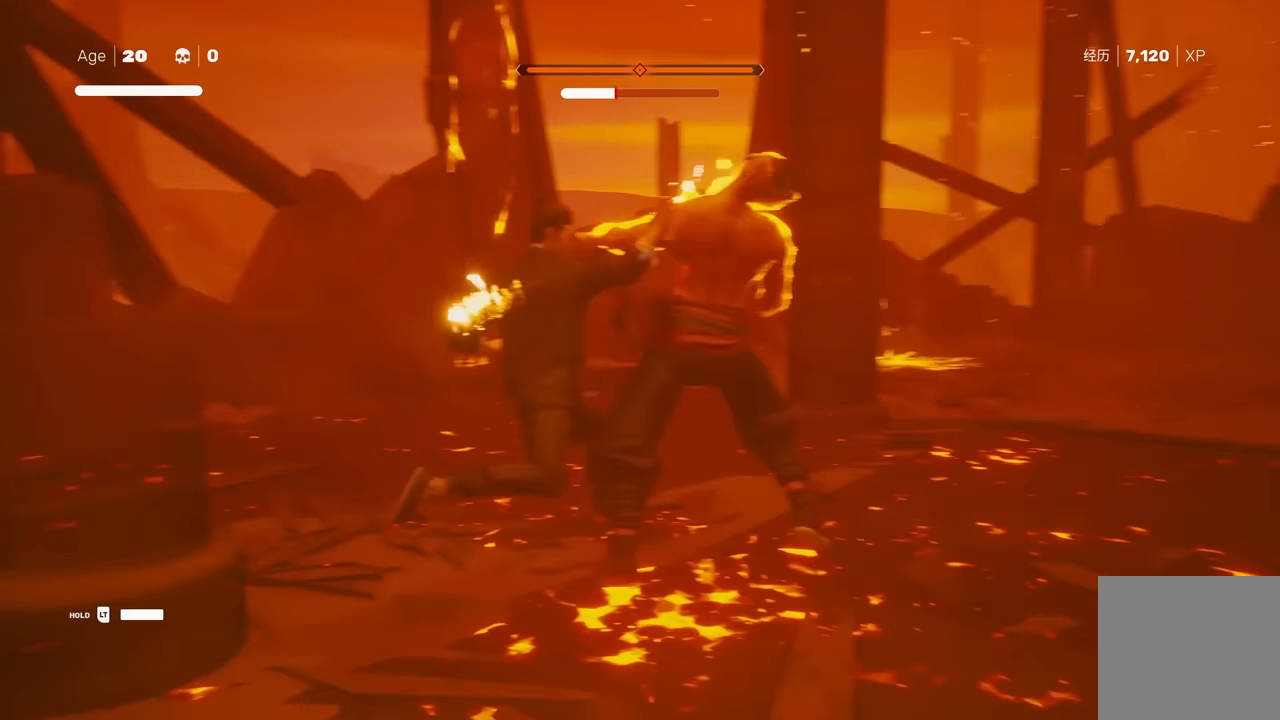
{"buttons": ["B"], "left_stick": "up-right", "right_stick": "center", "events": [[83, "right_stick", "center"], [133, "left_stick", "right"], [233, "R2", "down"], [350, "B", "down"], [417, "left_stick", "up-right"], [500, "R2", "up"]]}
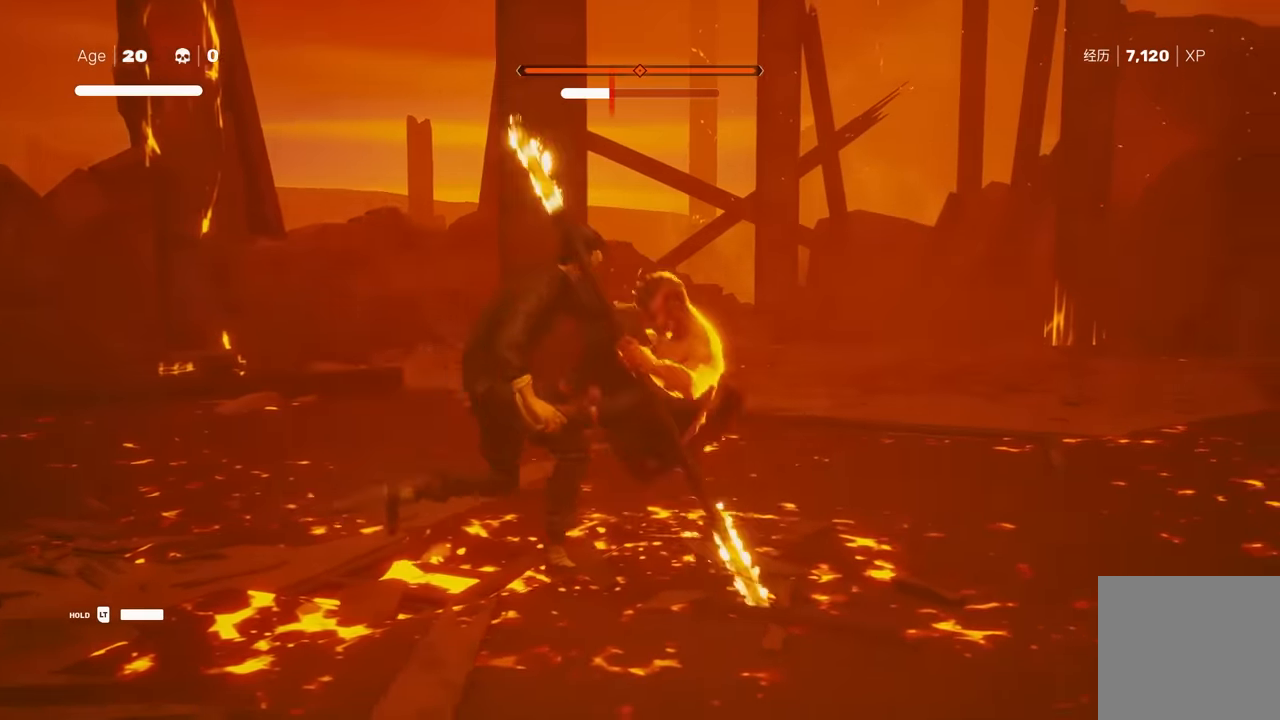
{"buttons": [], "left_stick": "center", "right_stick": "center", "events": [[250, "B", "up"], [333, "left_stick", "center"]]}
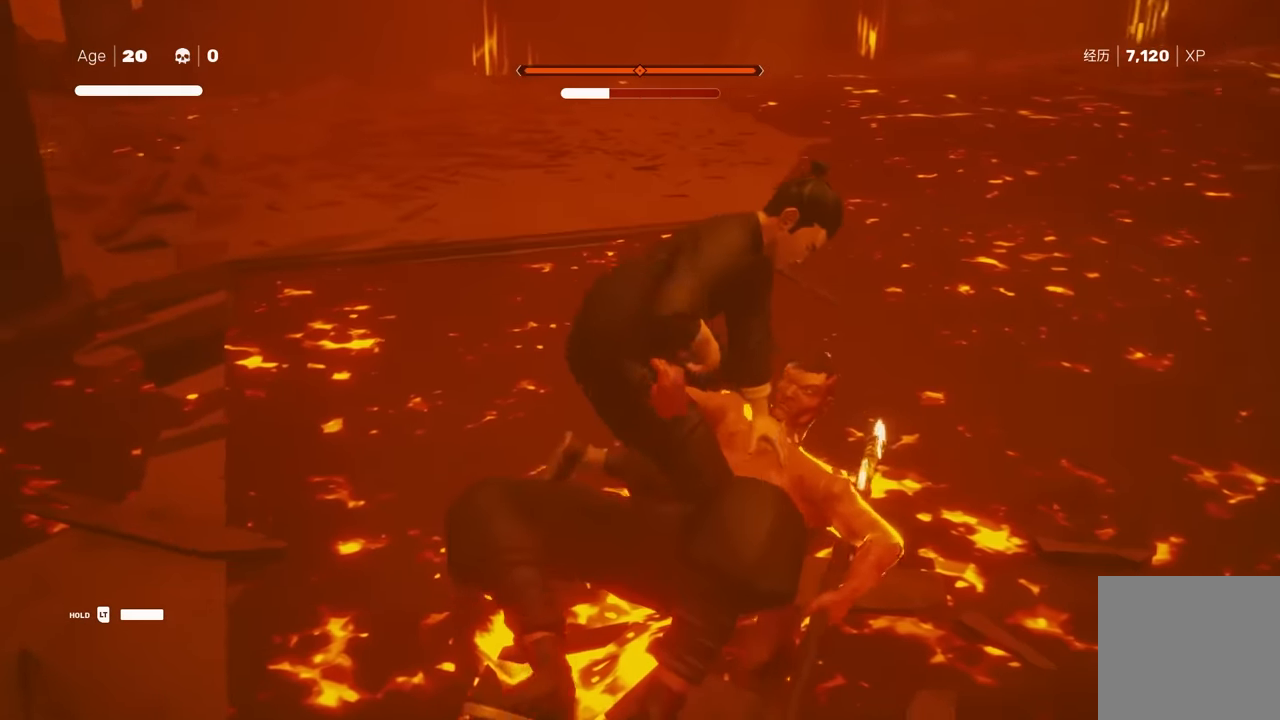
{"buttons": [], "left_stick": "center", "right_stick": "left", "events": [[383, "right_stick", "left"]]}
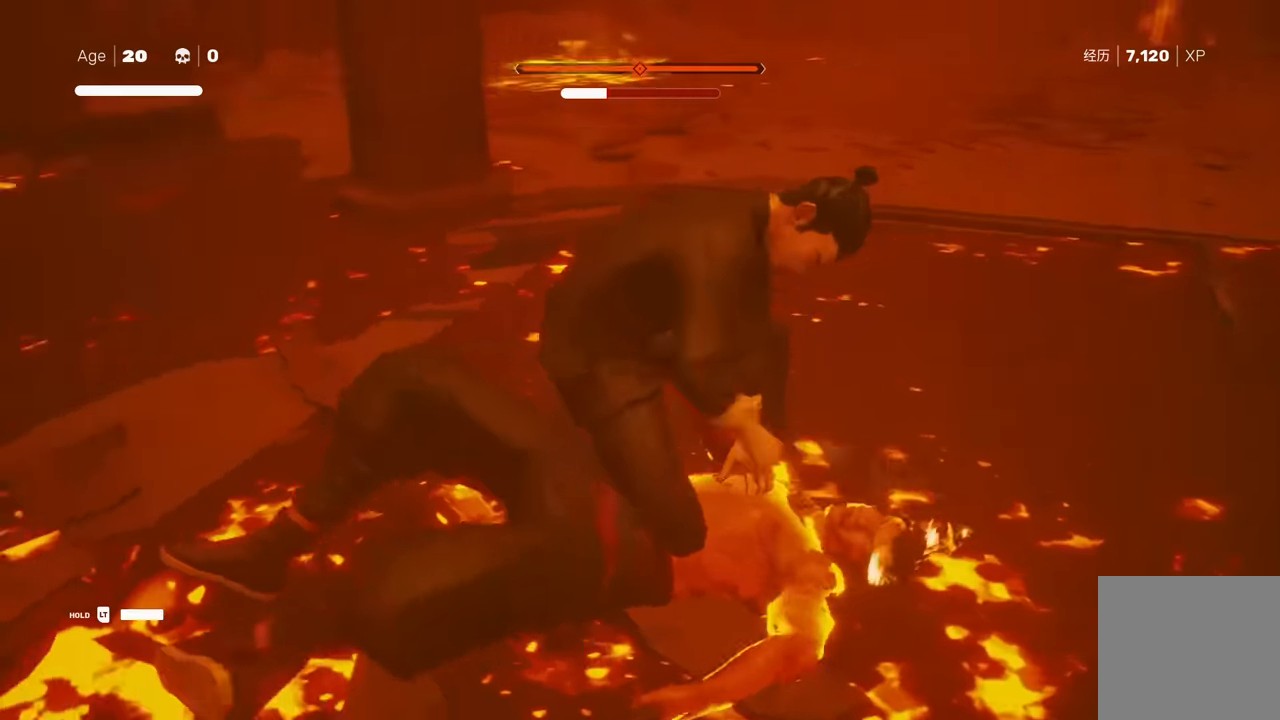
{"buttons": [], "left_stick": "center", "right_stick": "center", "events": [[167, "right_stick", "center"]]}
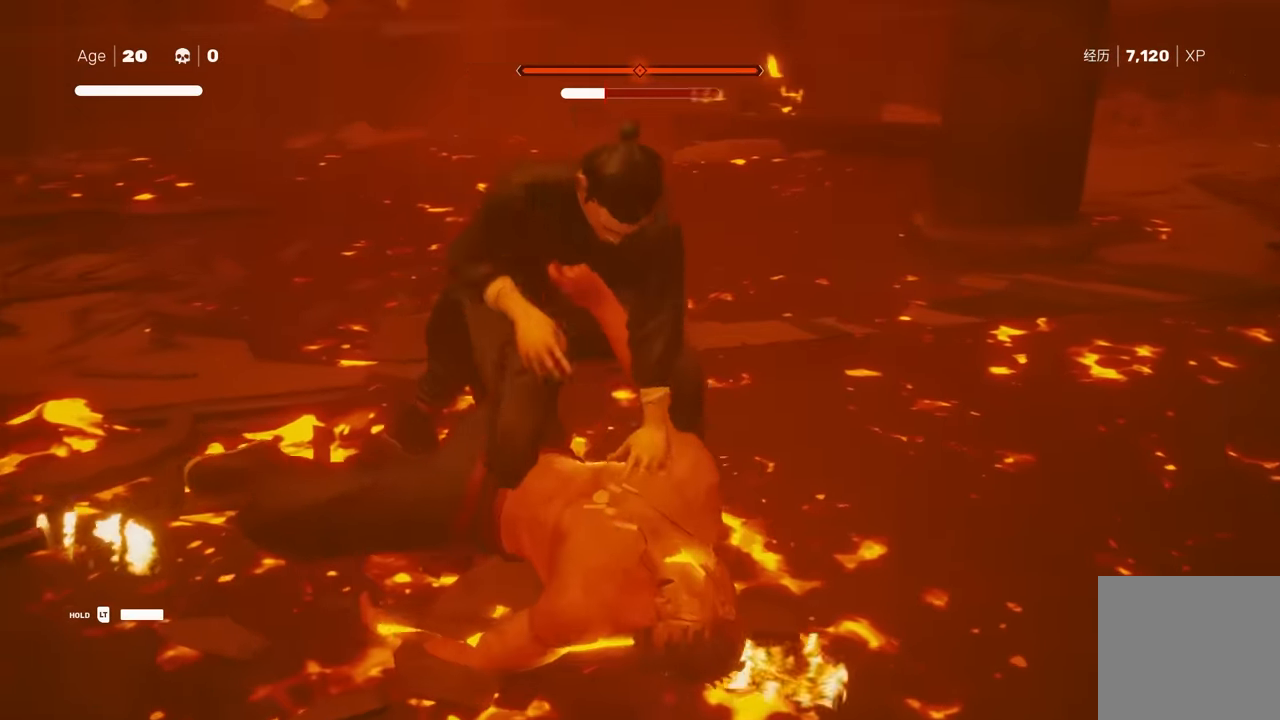
{"buttons": ["Y"], "left_stick": "center", "right_stick": "center", "events": [[417, "X", "down"], [467, "X", "up"], [467, "Y", "down"]]}
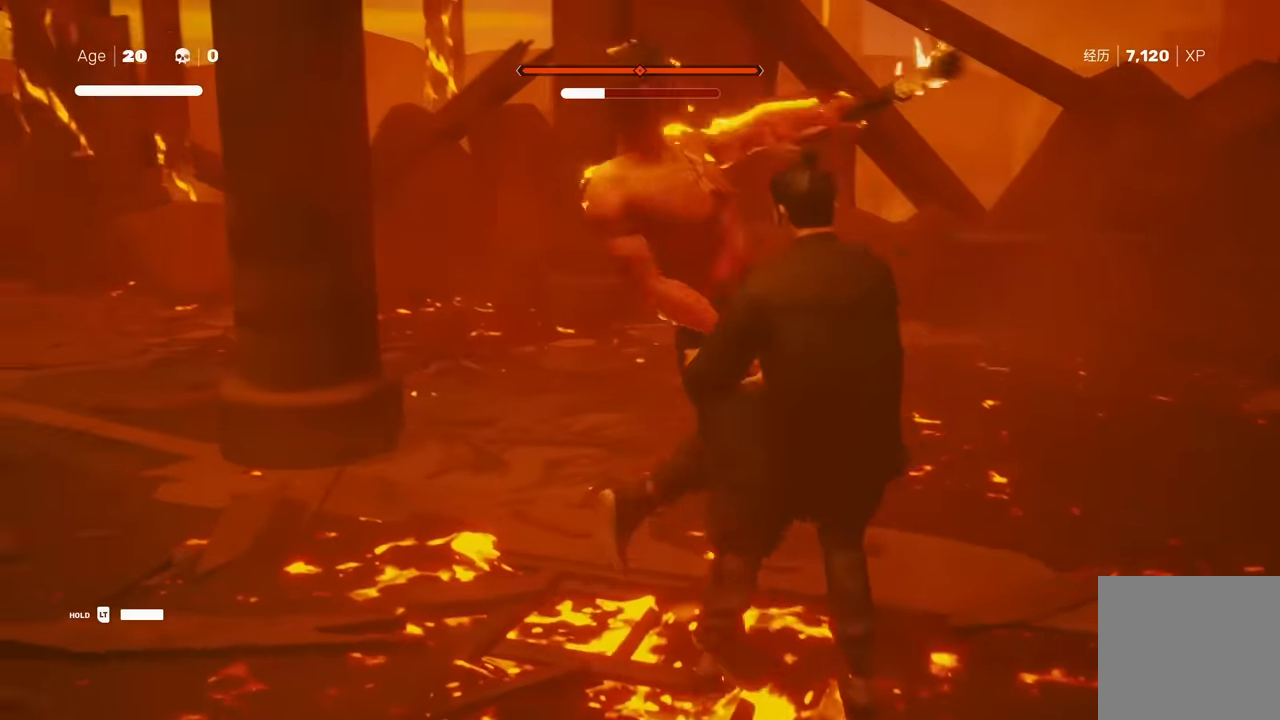
{"buttons": [], "left_stick": "center", "right_stick": "center", "events": [[67, "Y", "up"], [350, "X", "down"], [467, "X", "up"]]}
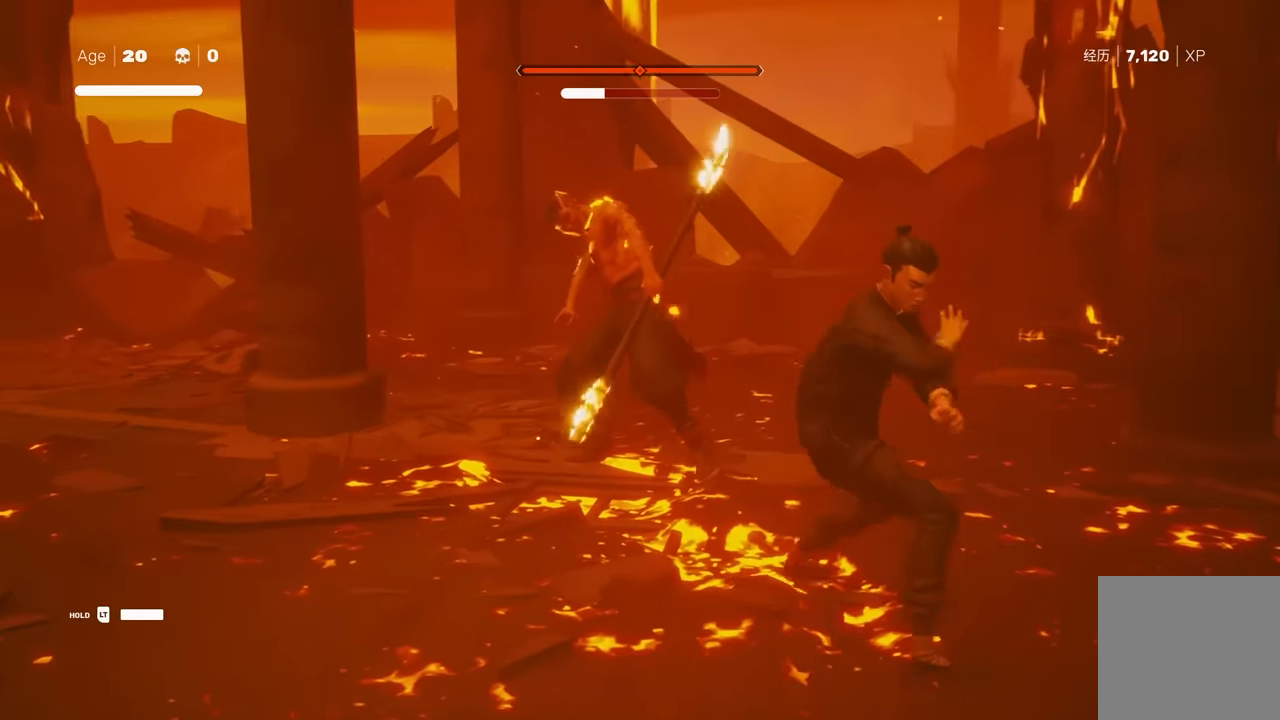
{"buttons": [], "left_stick": "center", "right_stick": "center", "events": []}
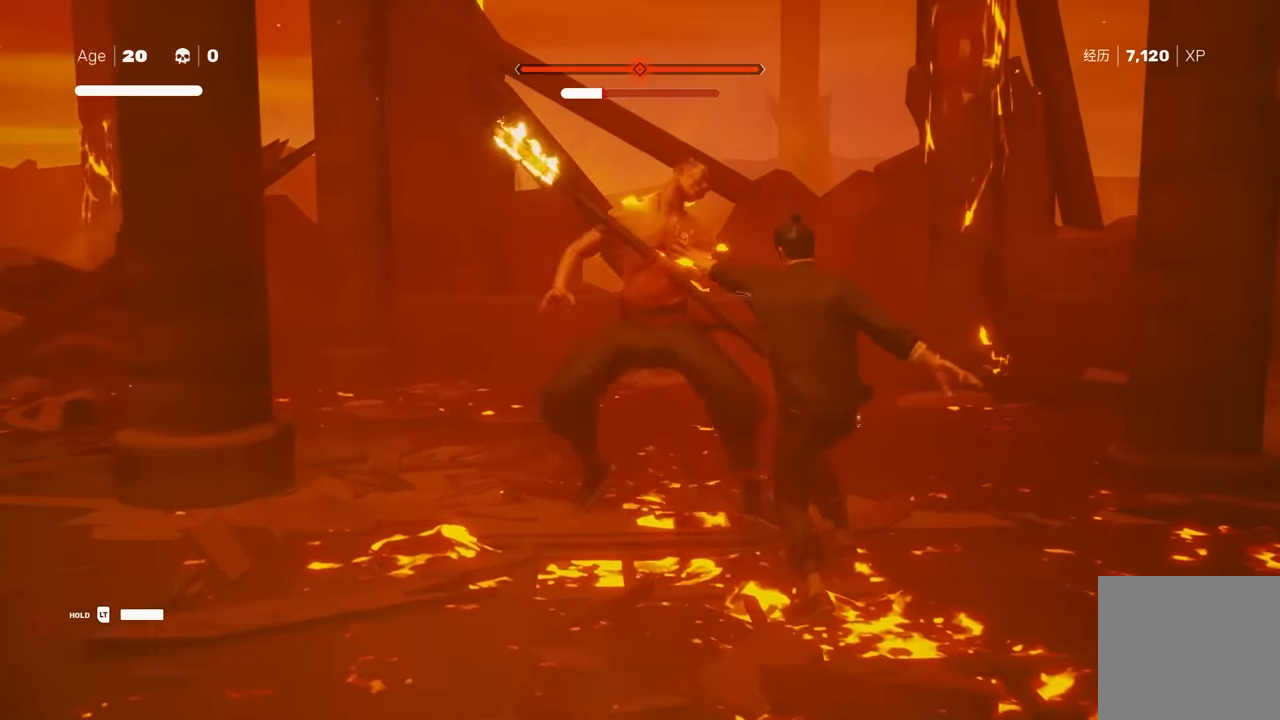
{"buttons": [], "left_stick": "center", "right_stick": "center", "events": []}
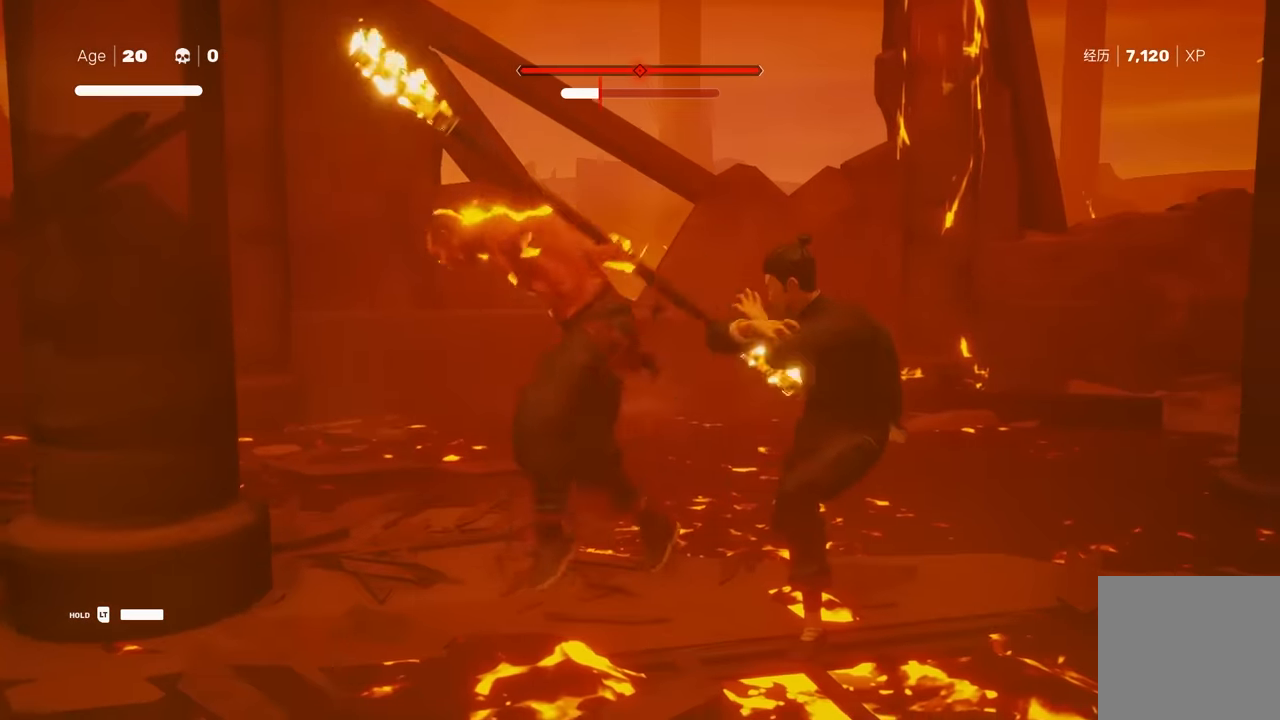
{"buttons": [], "left_stick": "center", "right_stick": "center", "events": [[50, "X", "down"], [100, "X", "up"], [100, "Y", "down"], [217, "Y", "up"]]}
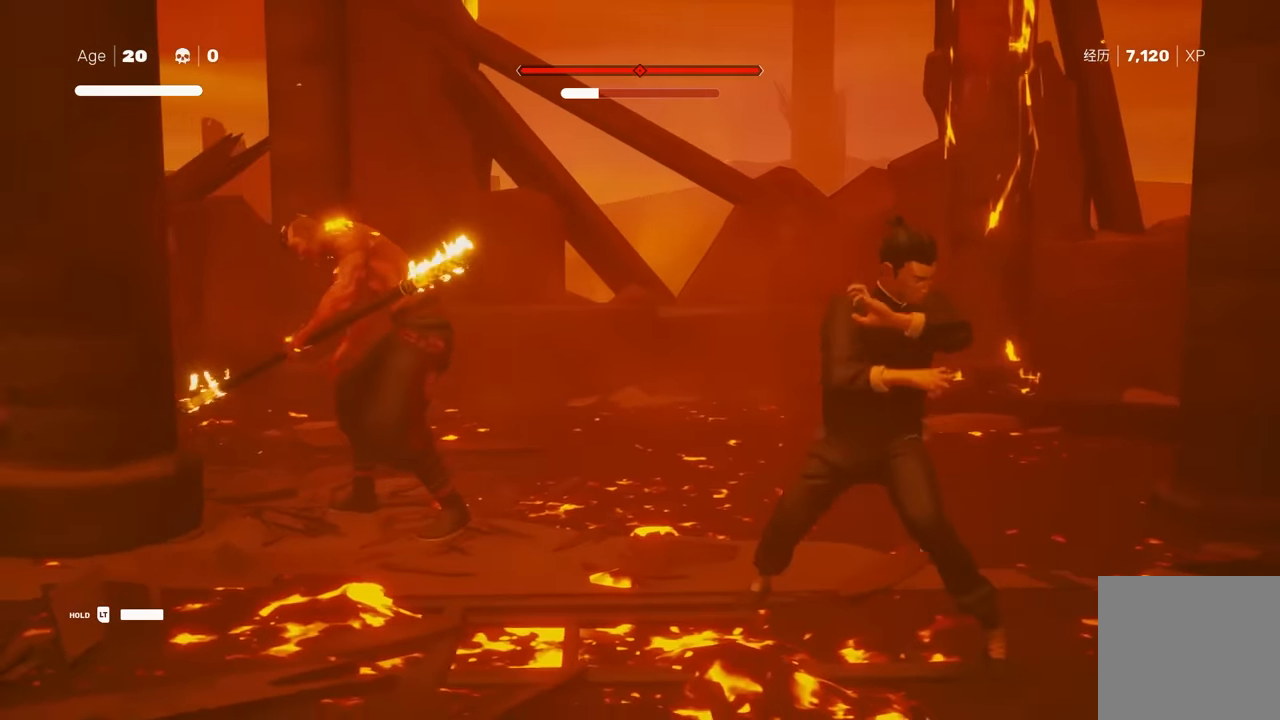
{"buttons": [], "left_stick": "center", "right_stick": "center", "events": [[150, "Y", "down"], [267, "Y", "up"]]}
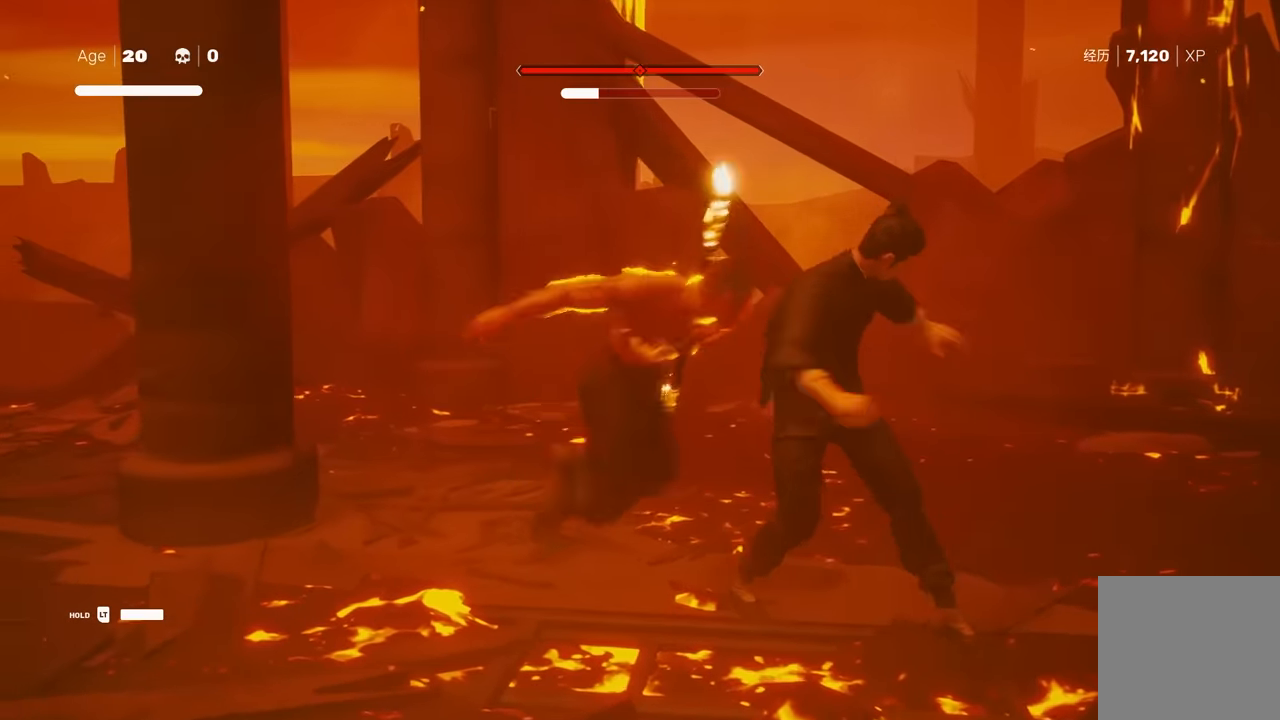
{"buttons": [], "left_stick": "center", "right_stick": "center", "events": []}
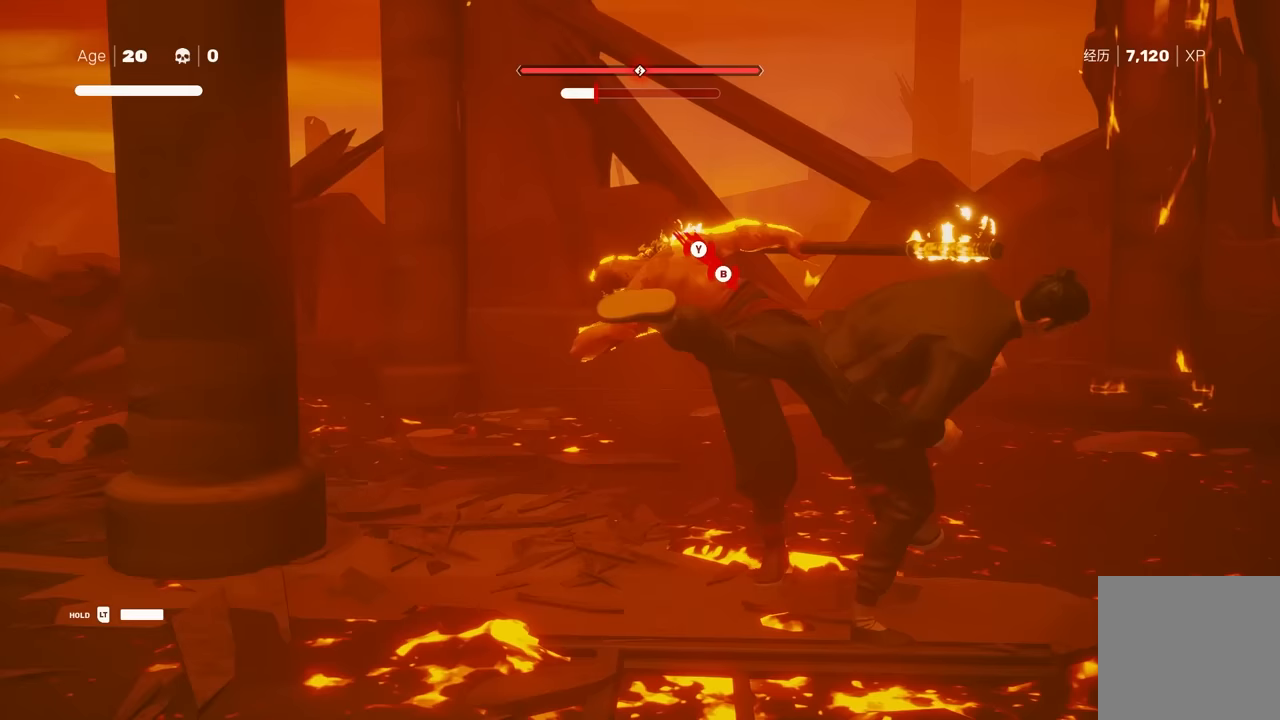
{"buttons": [], "left_stick": "center", "right_stick": "center", "events": []}
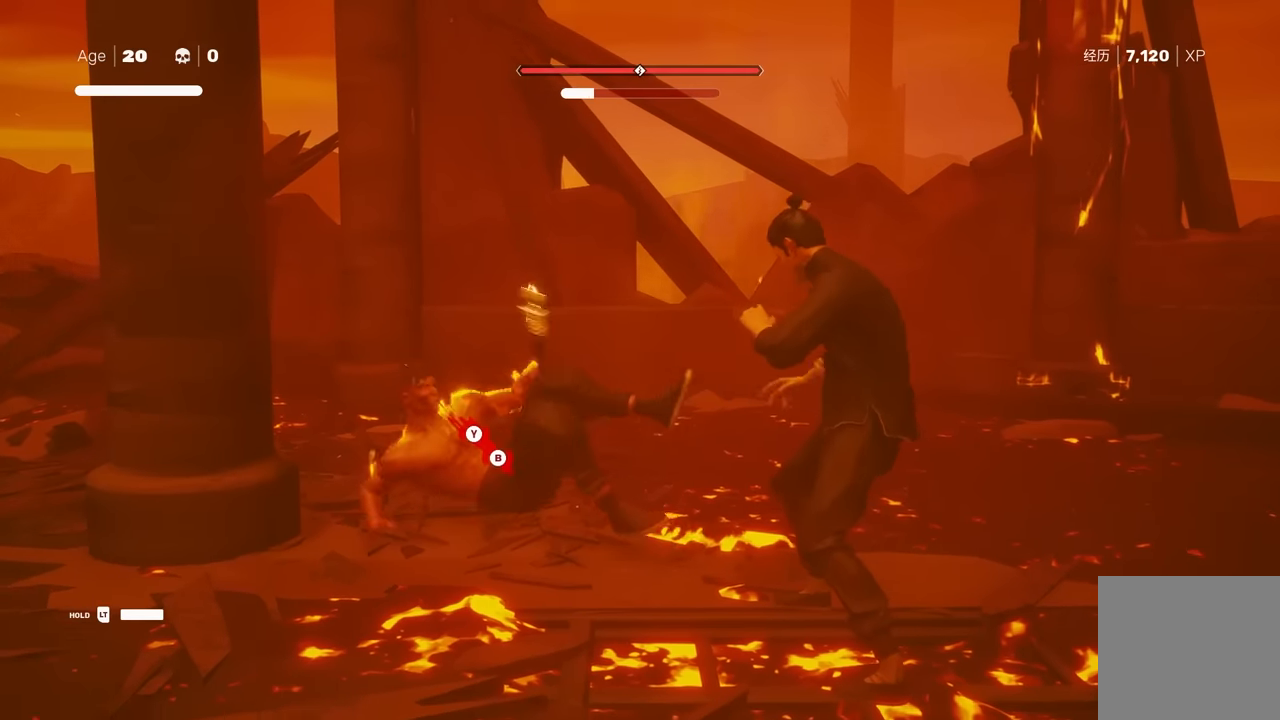
{"buttons": [], "left_stick": "center", "right_stick": "center", "events": []}
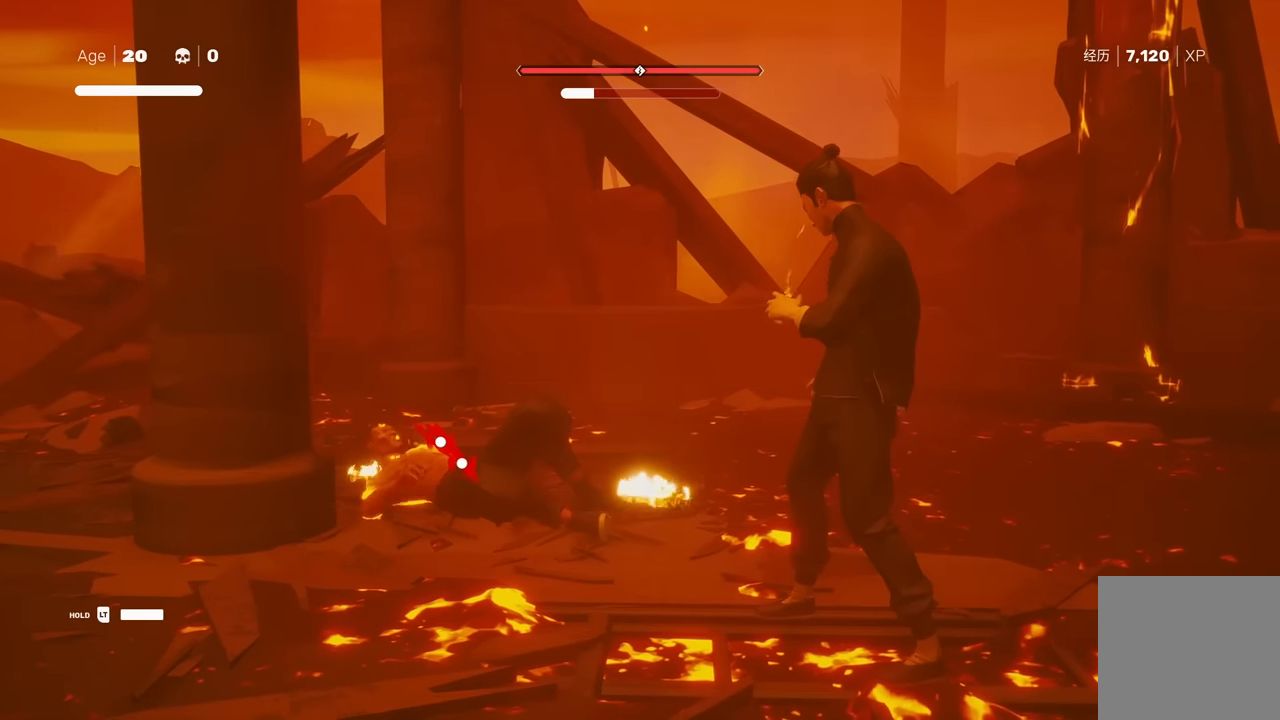
{"buttons": [], "left_stick": "down-right", "right_stick": "center", "events": [[300, "left_stick", "down-right"]]}
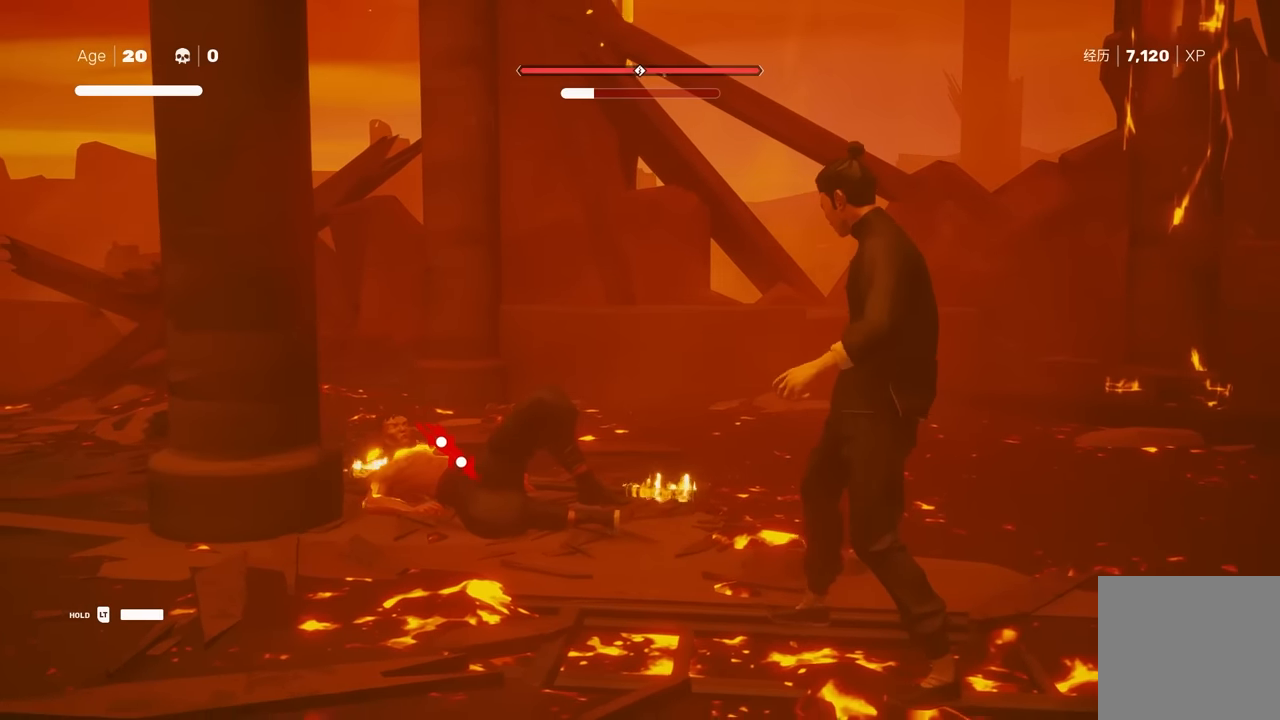
{"buttons": [], "left_stick": "down", "right_stick": "center", "events": [[383, "left_stick", "down"]]}
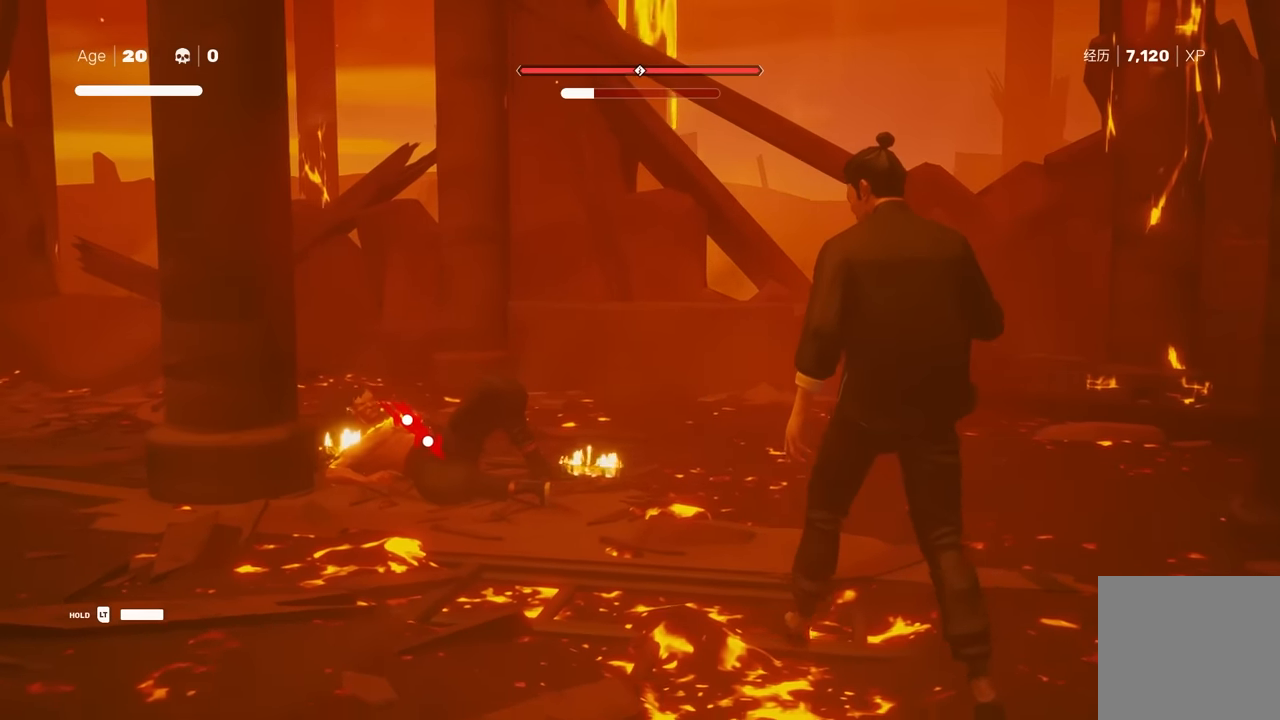
{"buttons": [], "left_stick": "down", "right_stick": "center", "events": []}
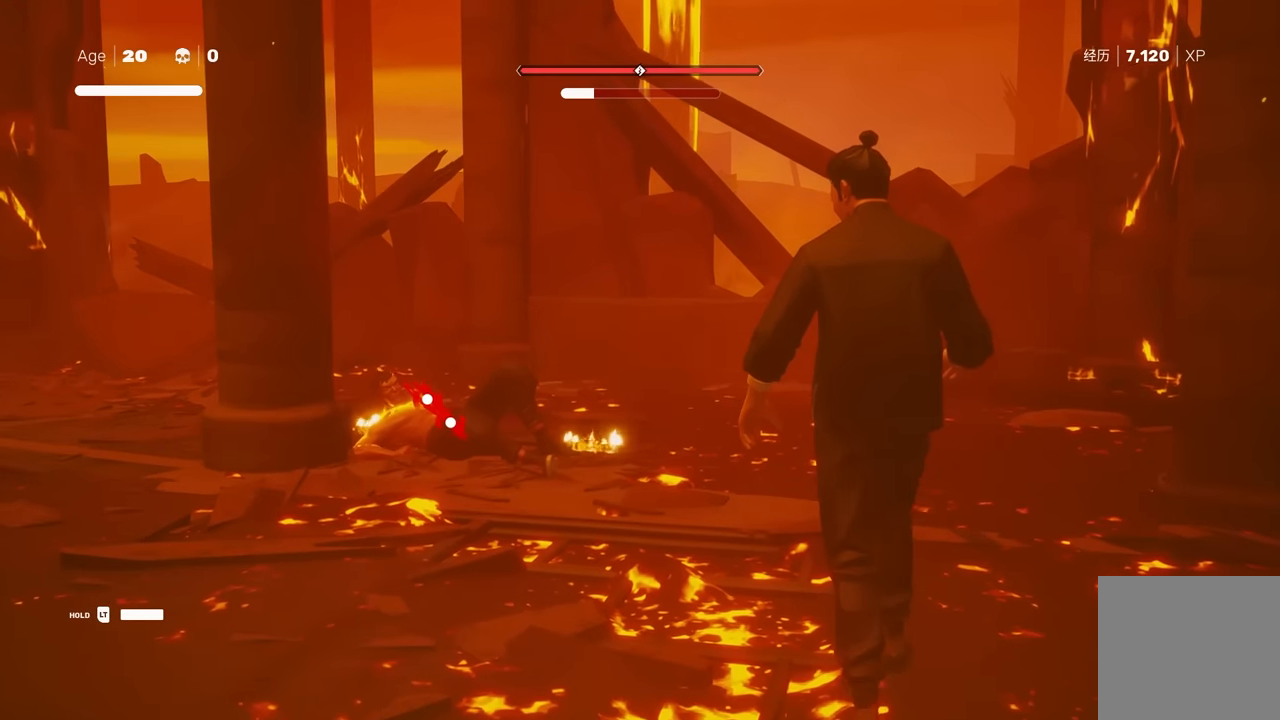
{"buttons": [], "left_stick": "down", "right_stick": "center", "events": []}
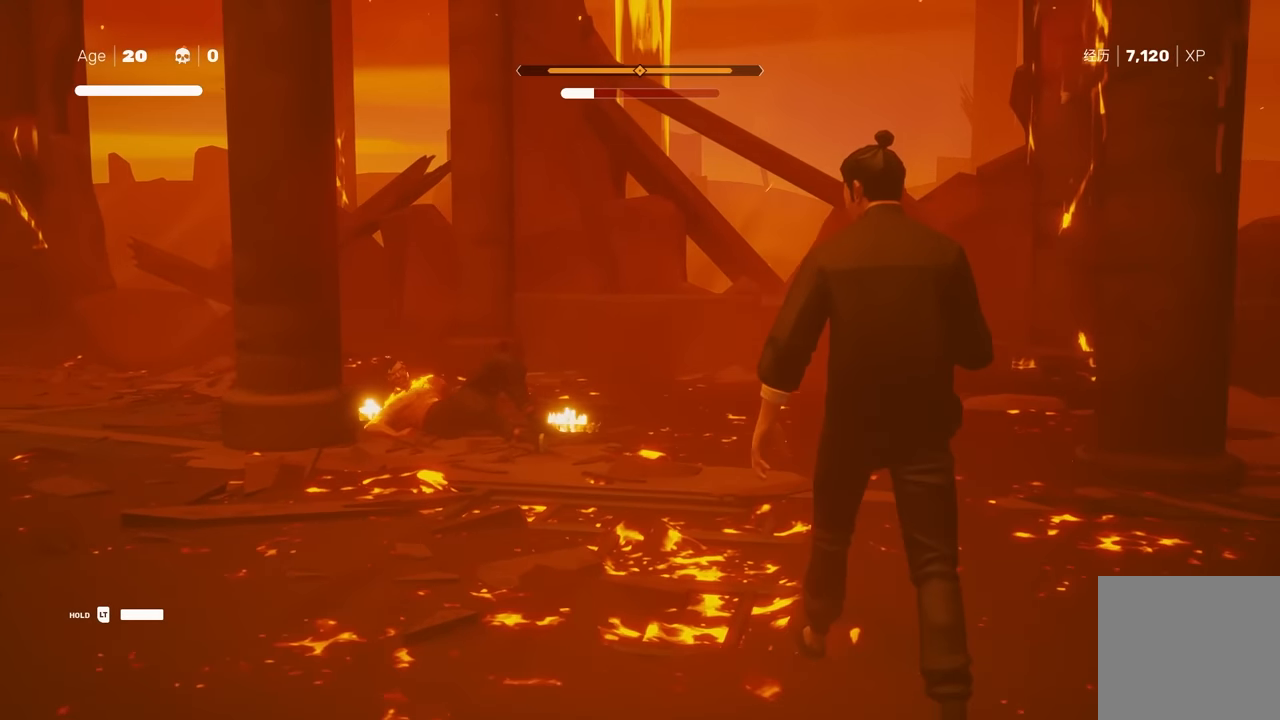
{"buttons": [], "left_stick": "down-left", "right_stick": "center", "events": [[450, "left_stick", "down-left"]]}
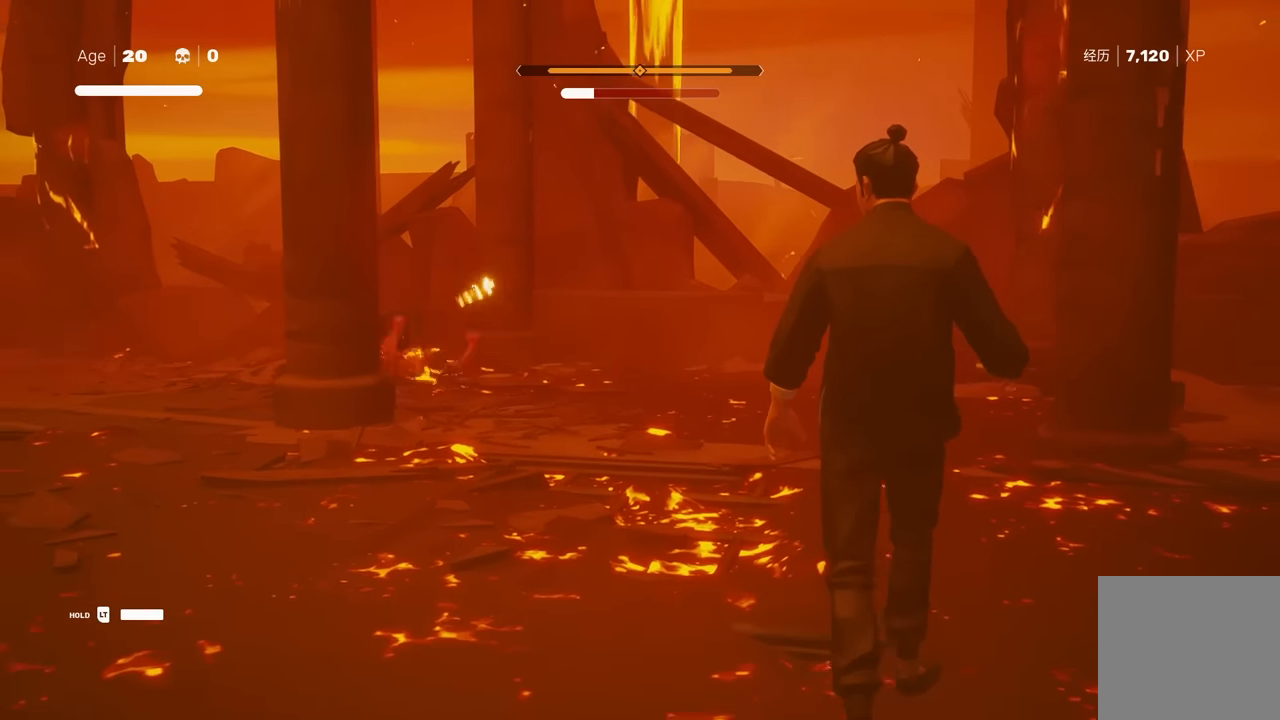
{"buttons": [], "left_stick": "left", "right_stick": "center", "events": [[400, "left_stick", "left"]]}
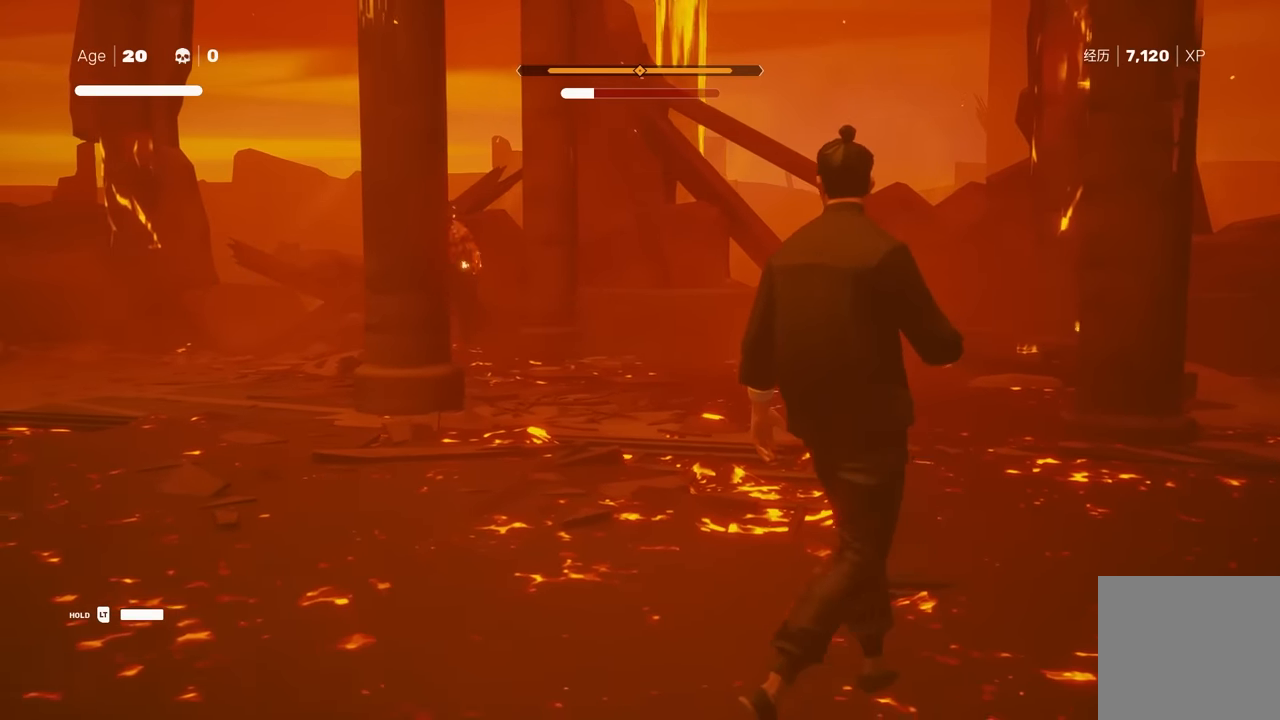
{"buttons": [], "left_stick": "up-left", "right_stick": "center", "events": [[433, "left_stick", "up-left"]]}
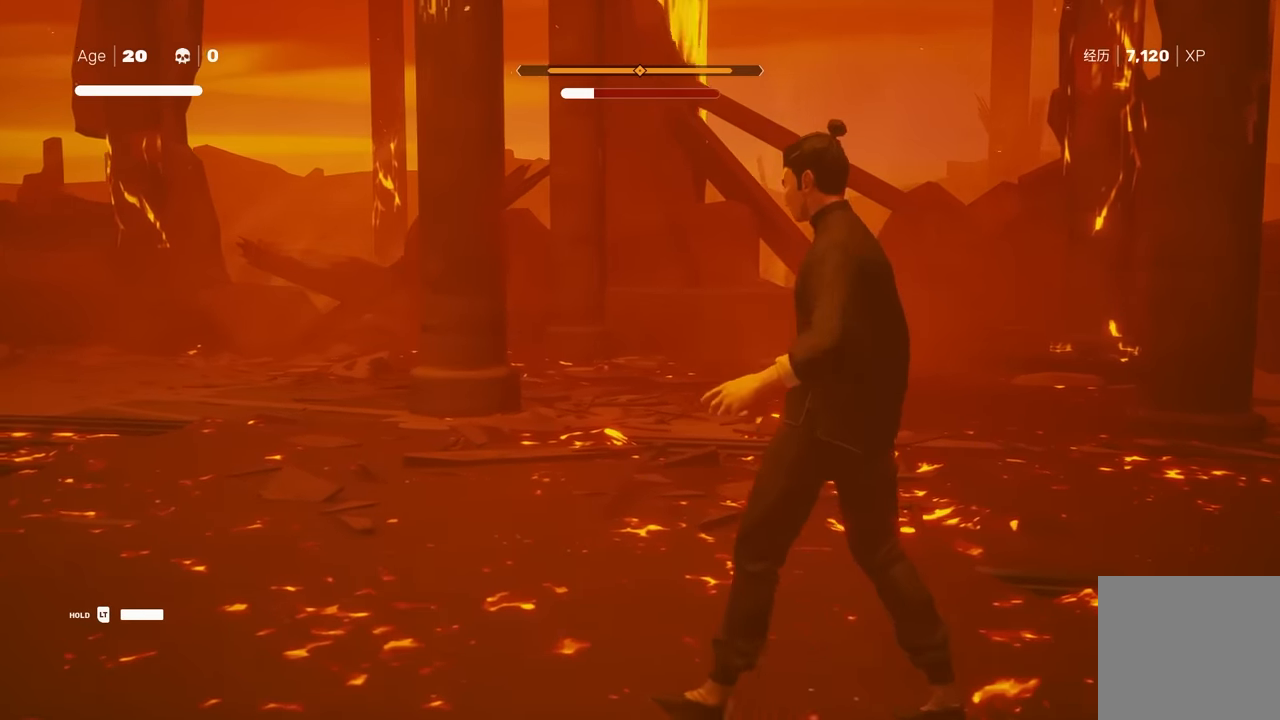
{"buttons": [], "left_stick": "up-right", "right_stick": "center", "events": [[150, "left_stick", "up"], [417, "left_stick", "up-right"]]}
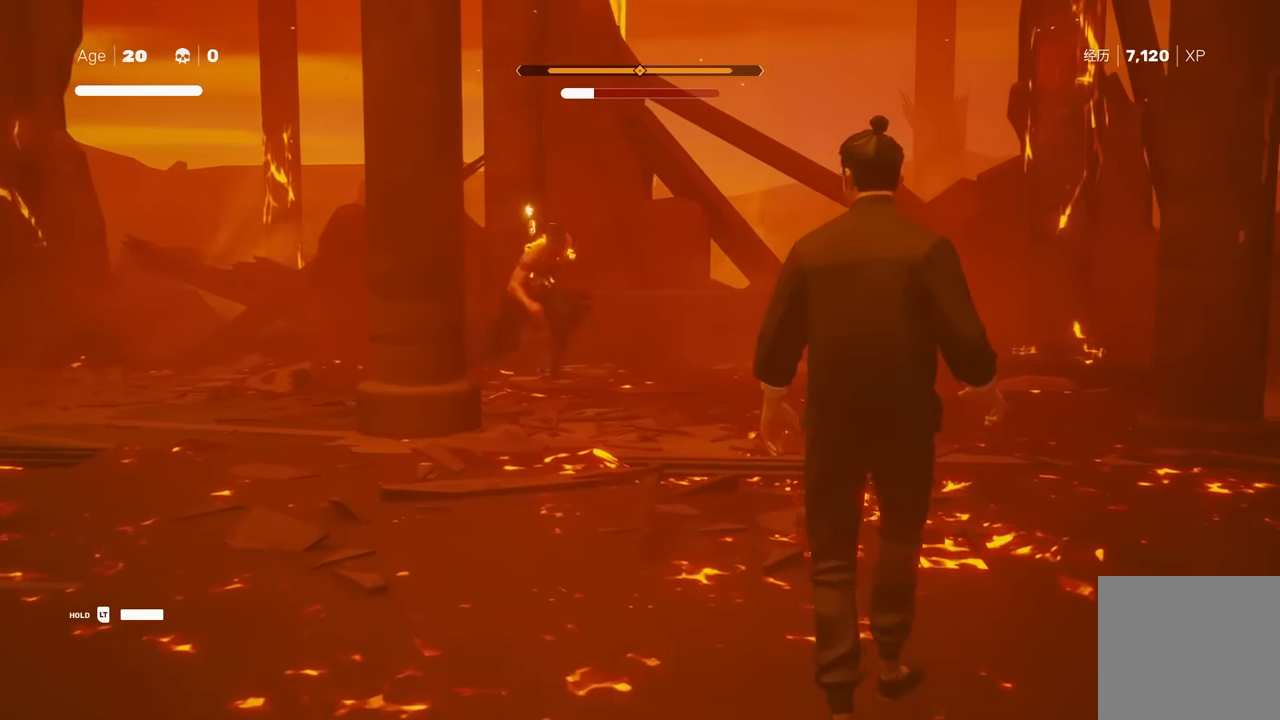
{"buttons": [], "left_stick": "center", "right_stick": "center", "events": [[133, "left_stick", "center"]]}
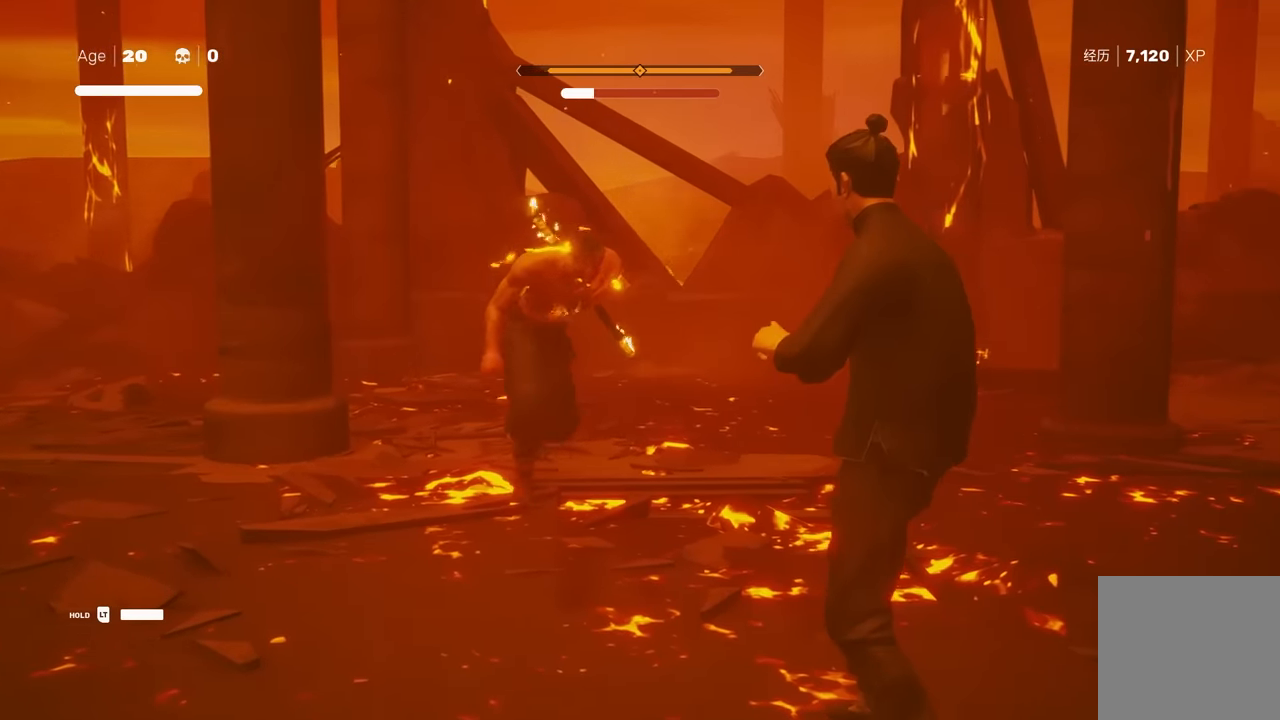
{"buttons": [], "left_stick": "center", "right_stick": "center", "events": []}
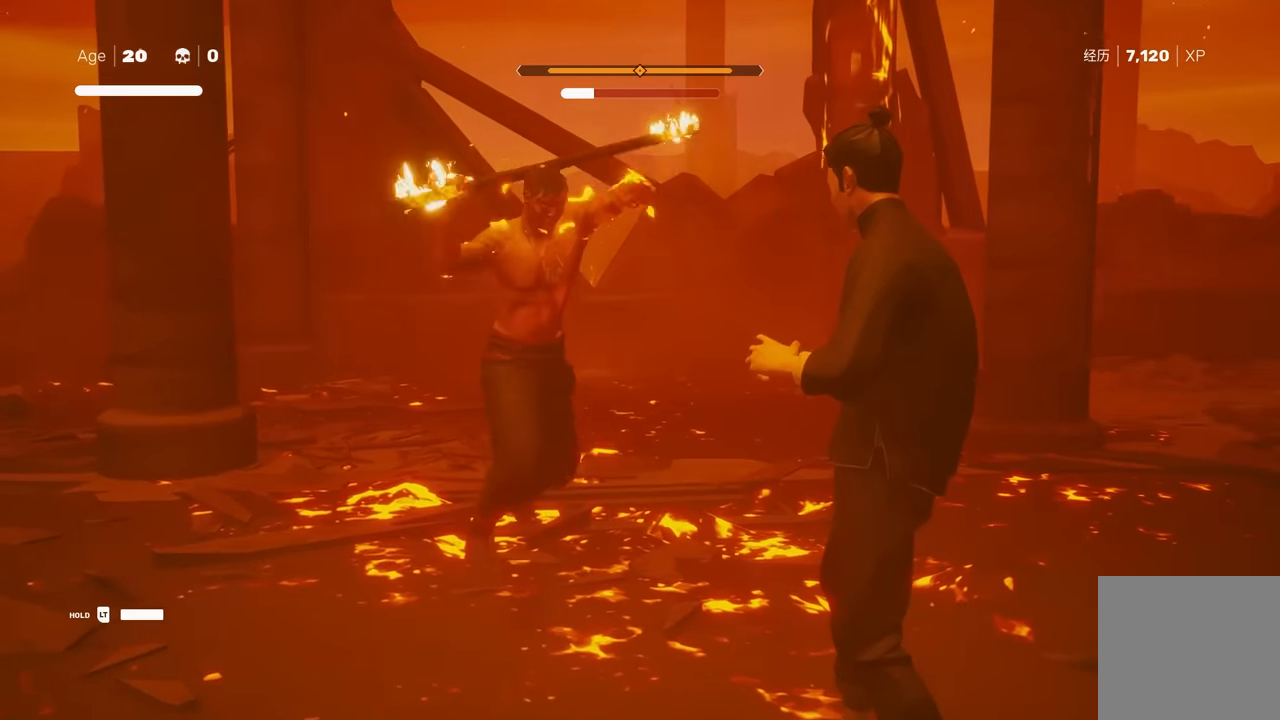
{"buttons": [], "left_stick": "center", "right_stick": "center", "events": [[217, "L1", "down"], [467, "L1", "up"]]}
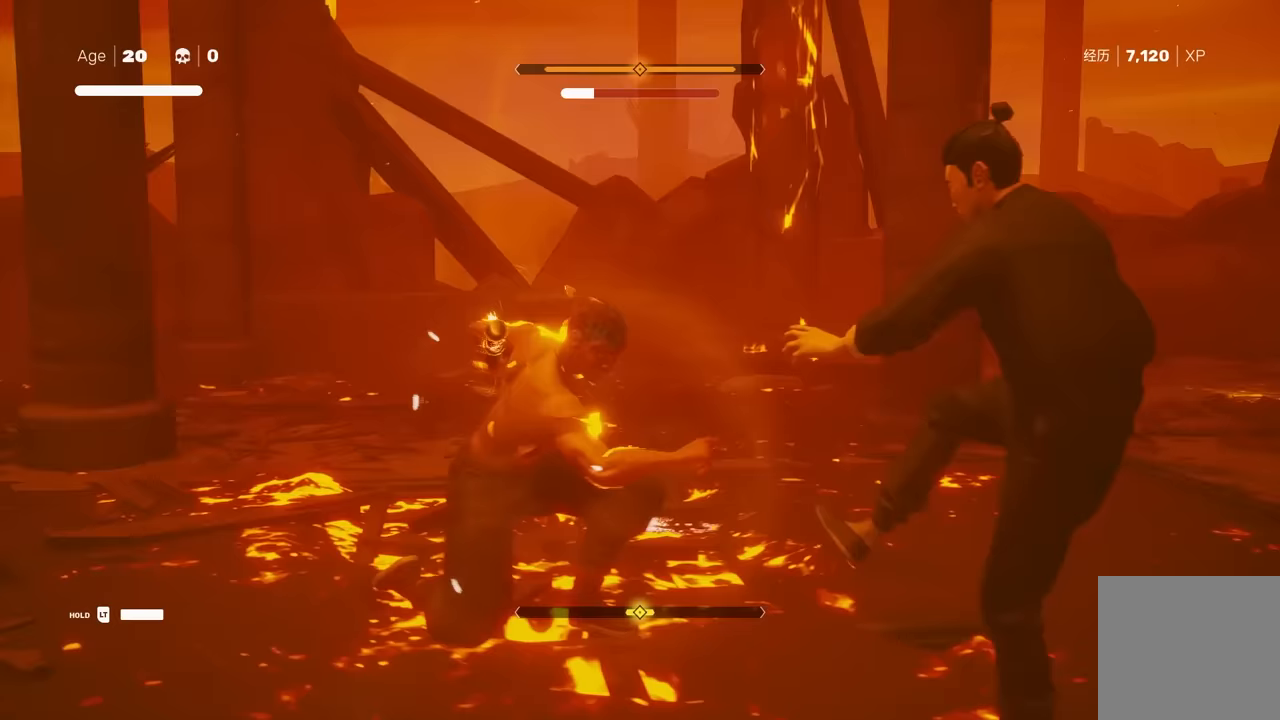
{"buttons": ["L1"], "left_stick": "center", "right_stick": "center", "events": [[400, "L1", "down"]]}
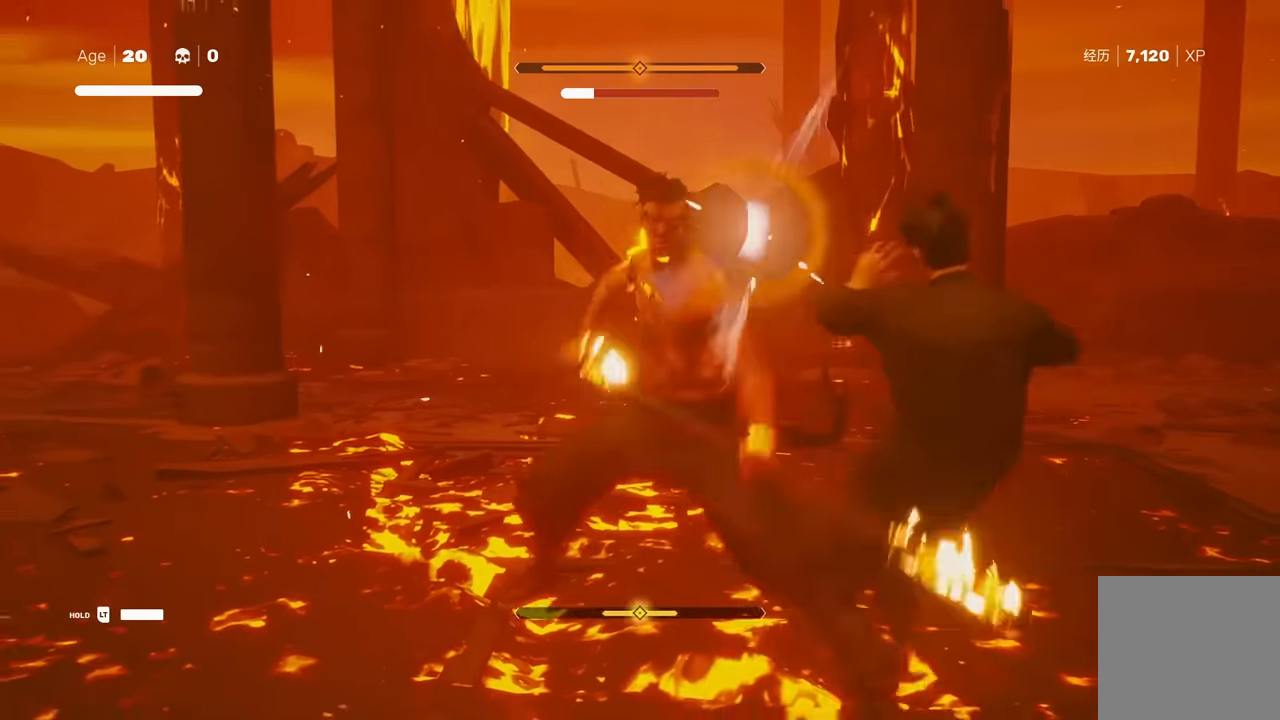
{"buttons": ["L1"], "left_stick": "center", "right_stick": "center", "events": [[117, "L1", "up"], [500, "L1", "down"]]}
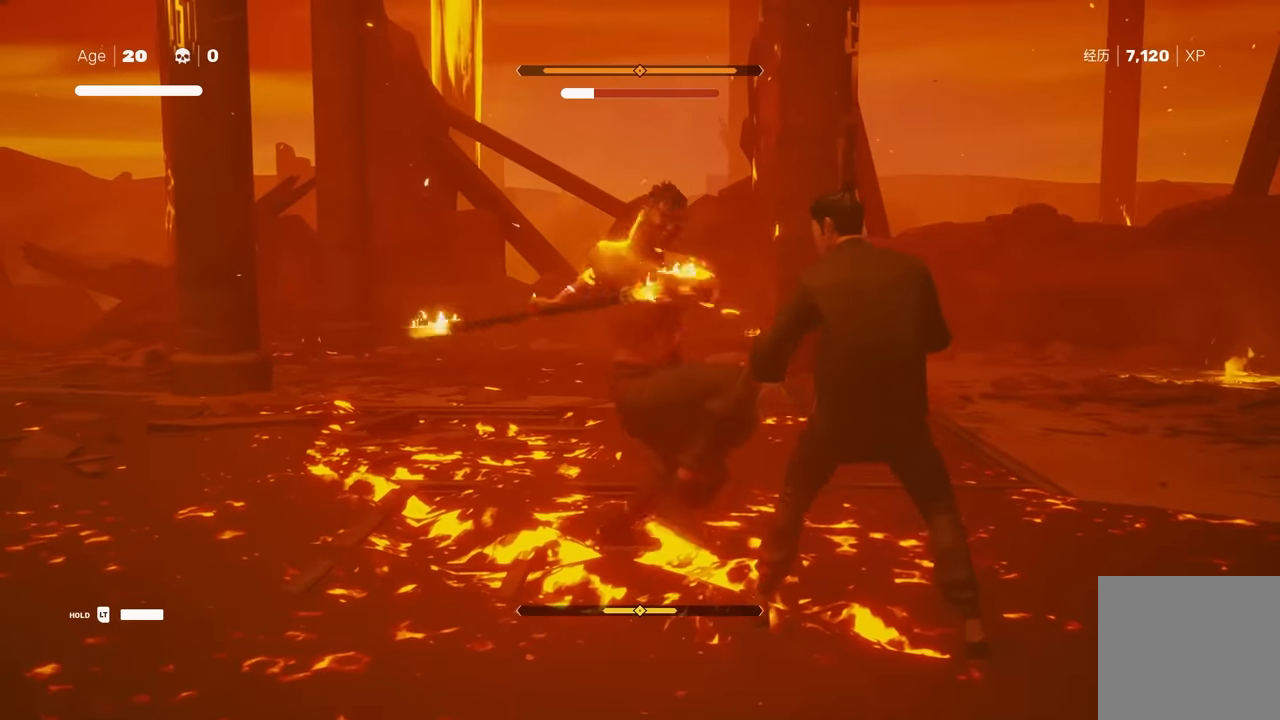
{"buttons": [], "left_stick": "center", "right_stick": "center", "events": [[250, "L1", "up"]]}